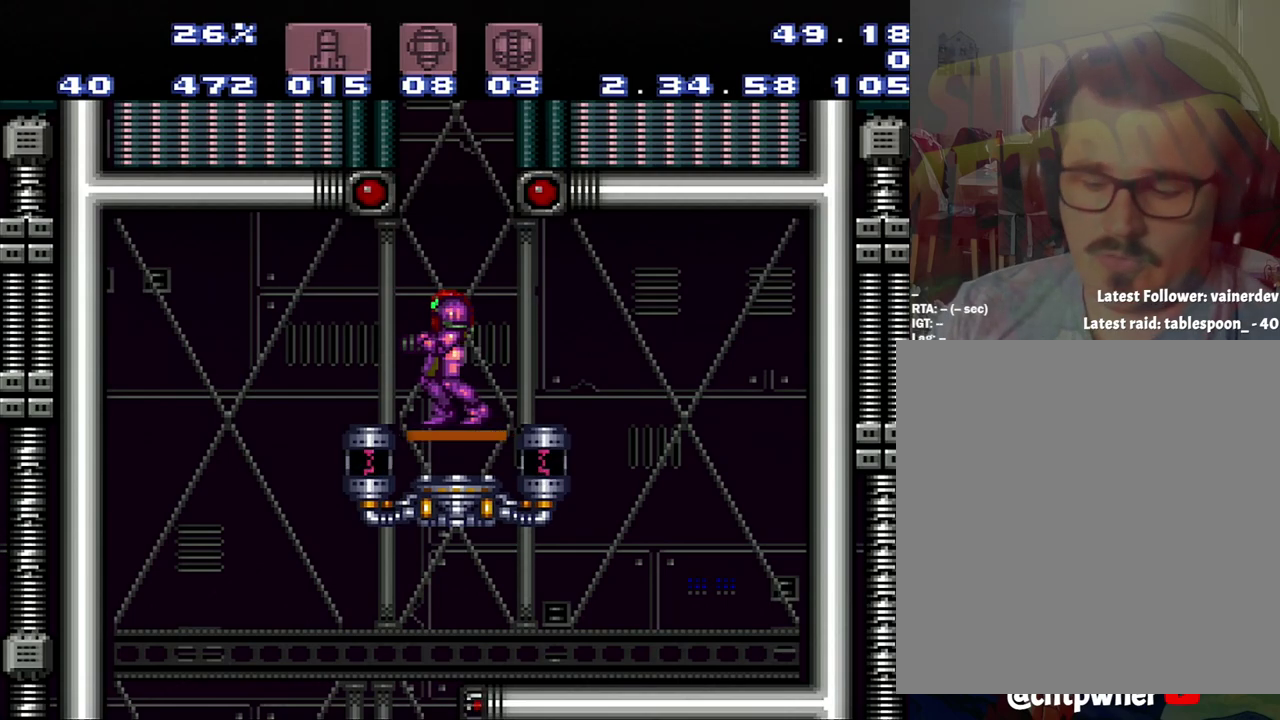
Gameplay with a controller (Nintendo layout); each line is a JSON object with the inputs held at the frame after it. "events" lists button and stick changes between this image and that frame as [ms after this image, input, new state], when the widget could be followed in between. Not read: L3 R3 SELECT.
{"buttons": ["A", "DPAD_LEFT"], "events": [[350, "A", "down"], [350, "DPAD_LEFT", "down"]]}
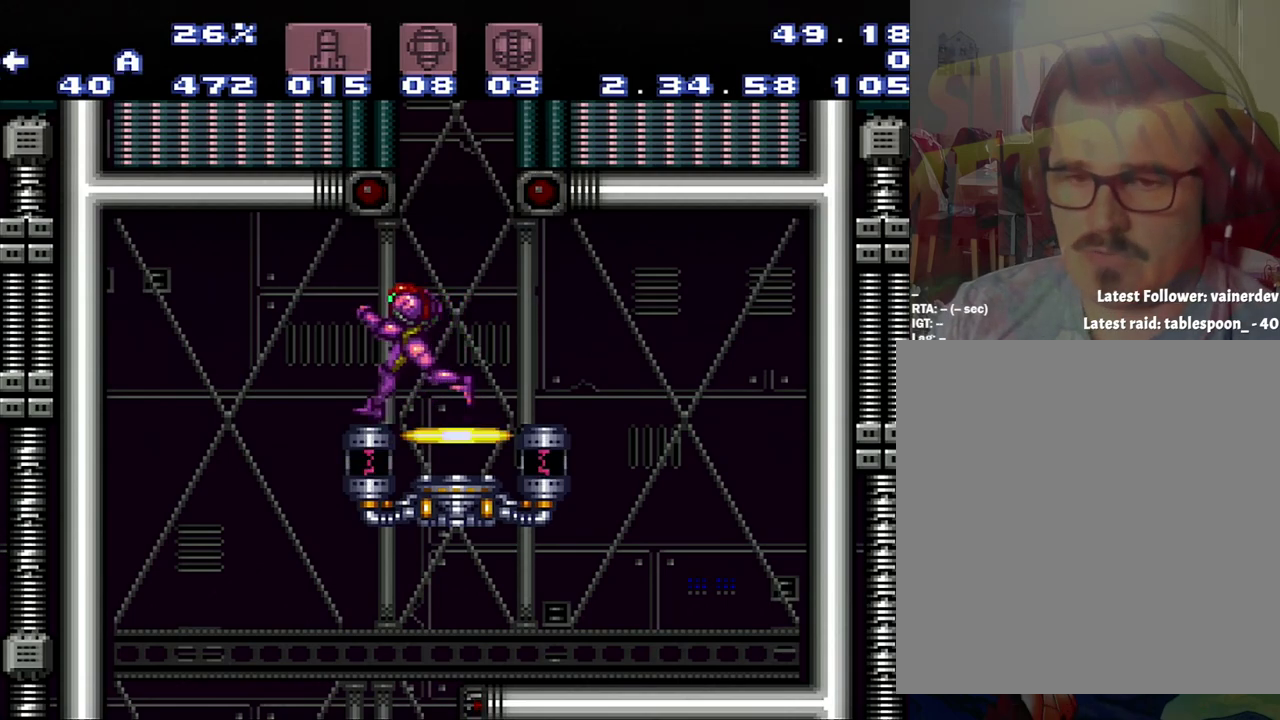
{"buttons": ["A", "DPAD_RIGHT"], "events": [[117, "DPAD_LEFT", "up"], [350, "DPAD_RIGHT", "down"]]}
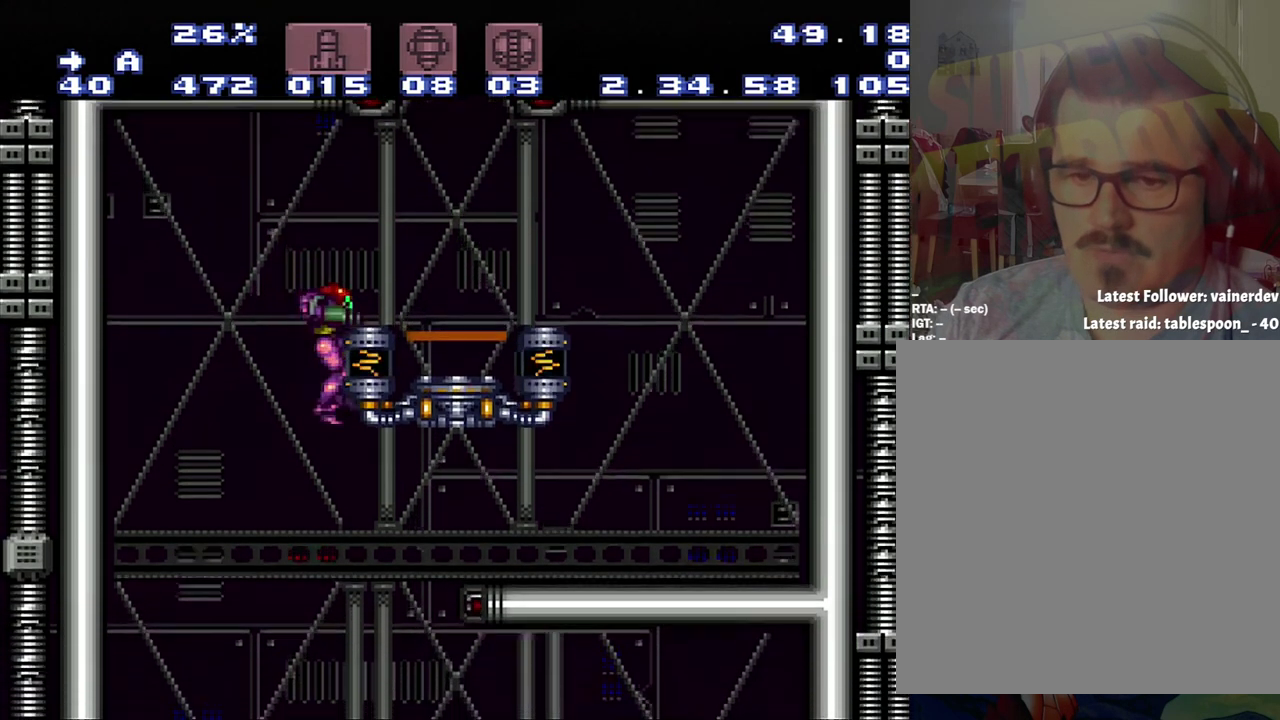
{"buttons": ["A", "DPAD_RIGHT"], "events": []}
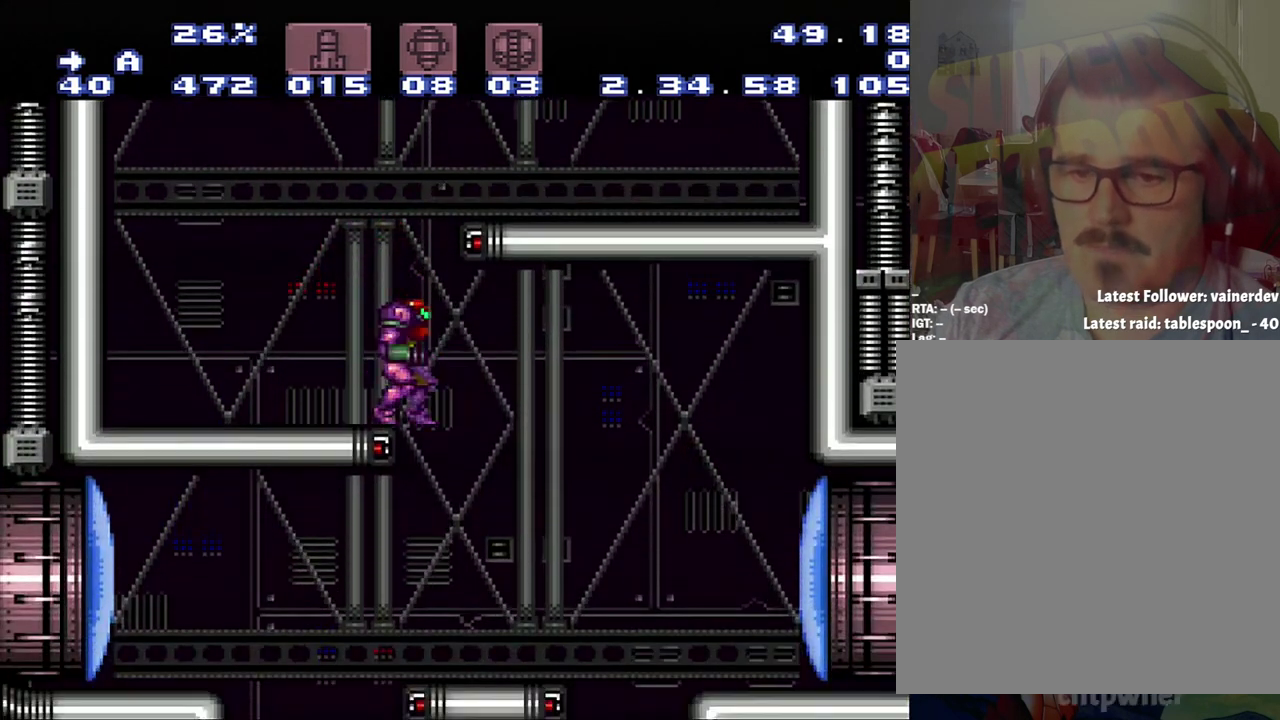
{"buttons": ["DPAD_LEFT"], "events": [[217, "DPAD_RIGHT", "up"], [250, "A", "up"], [283, "DPAD_LEFT", "down"]]}
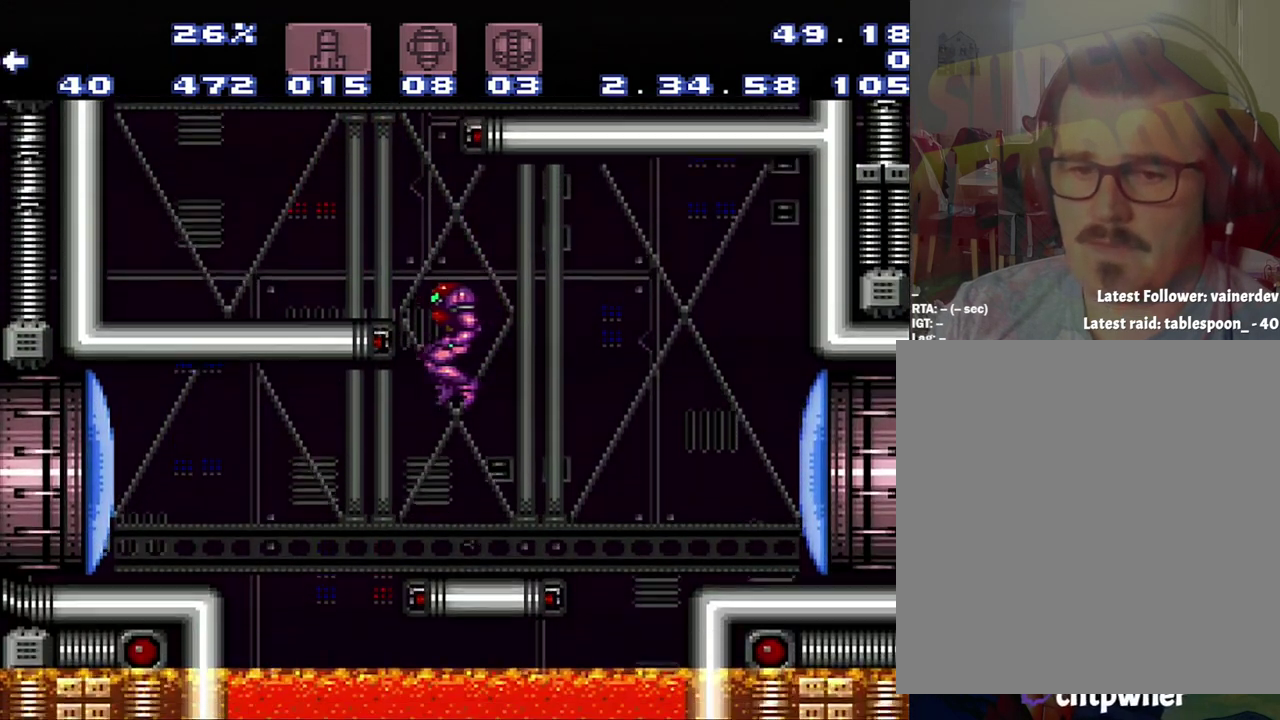
{"buttons": ["A", "B", "DPAD_LEFT"], "events": [[33, "DPAD_LEFT", "up"], [317, "DPAD_LEFT", "down"], [483, "A", "down"], [483, "B", "down"]]}
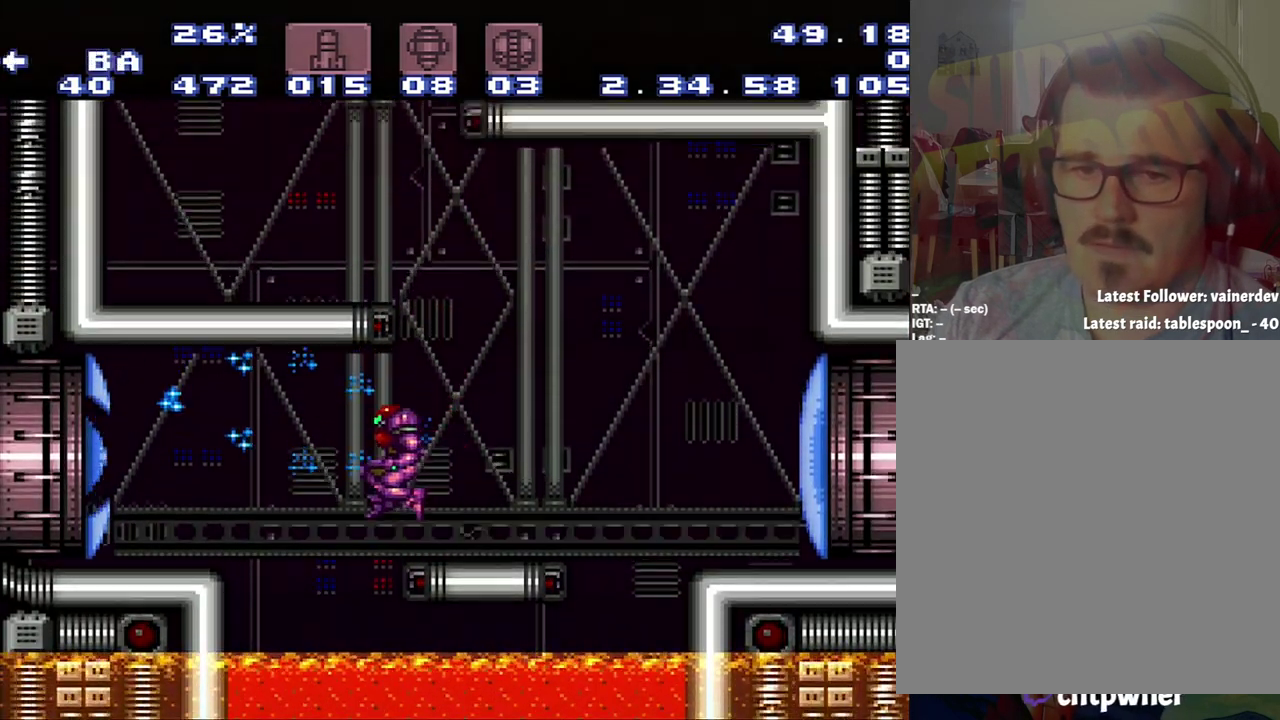
{"buttons": ["A", "DPAD_LEFT"], "events": [[67, "B", "up"]]}
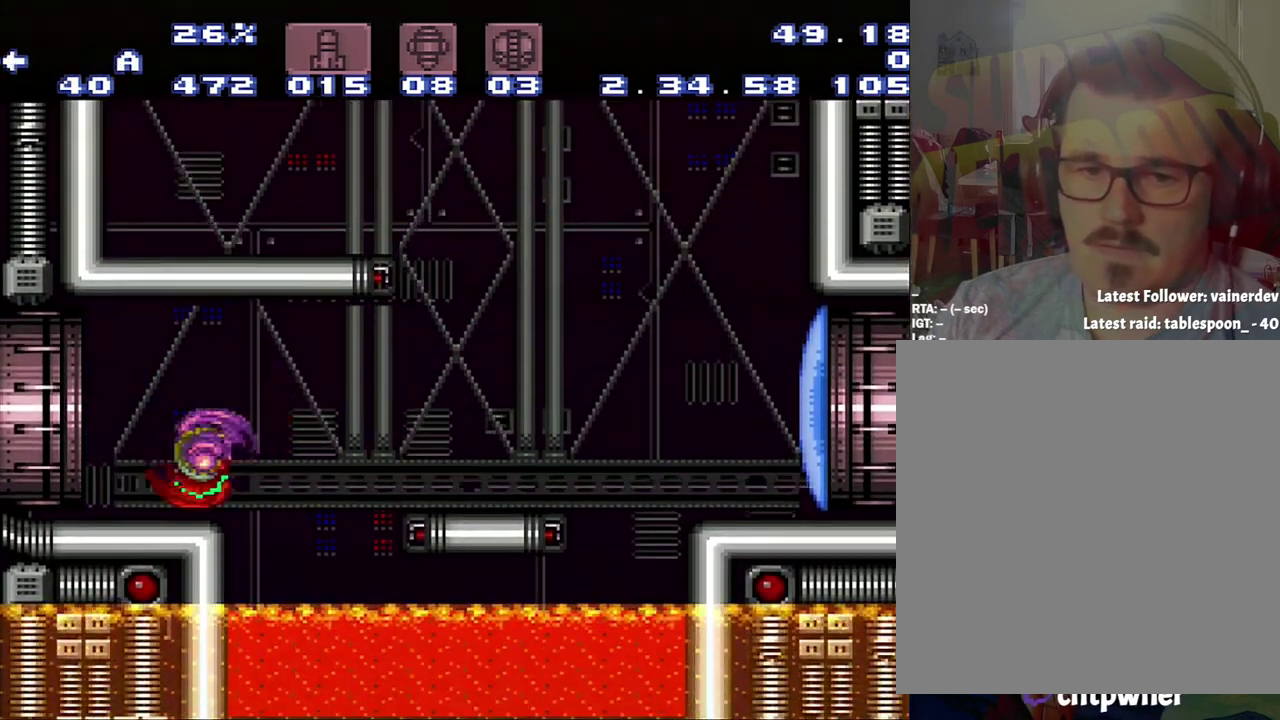
{"buttons": ["A"], "events": [[67, "DPAD_LEFT", "up"]]}
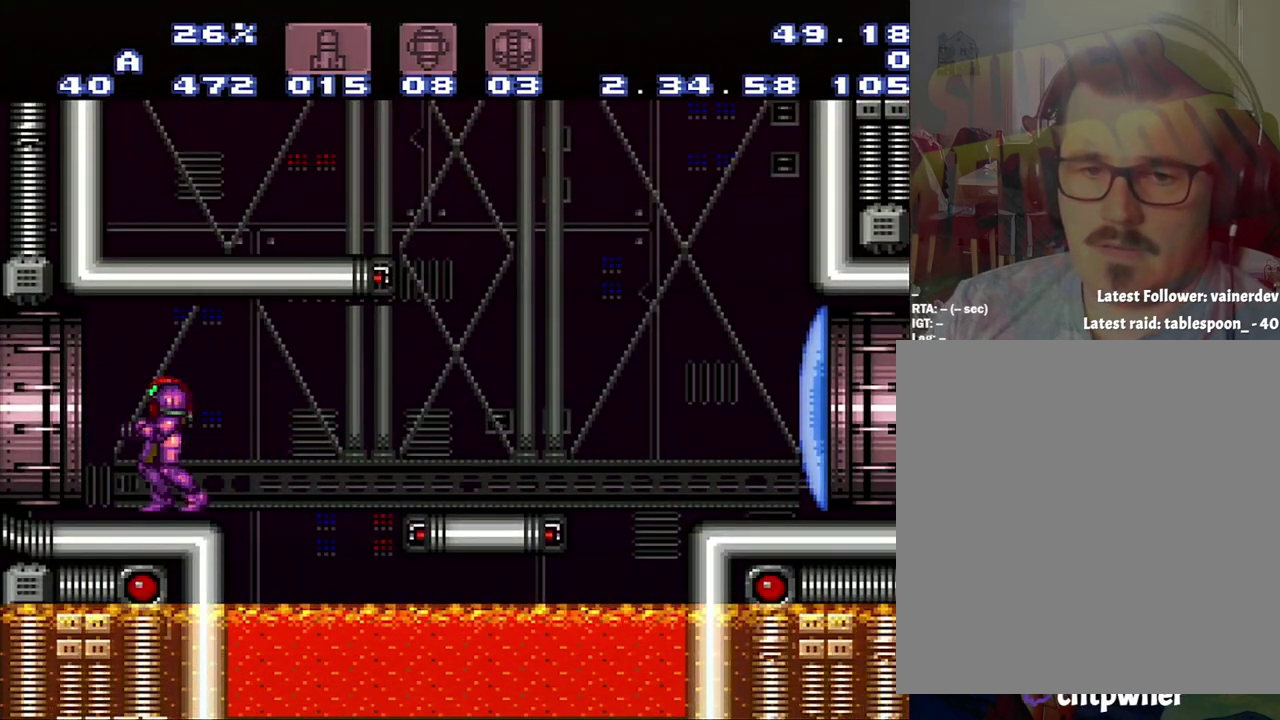
{"buttons": ["A"], "events": []}
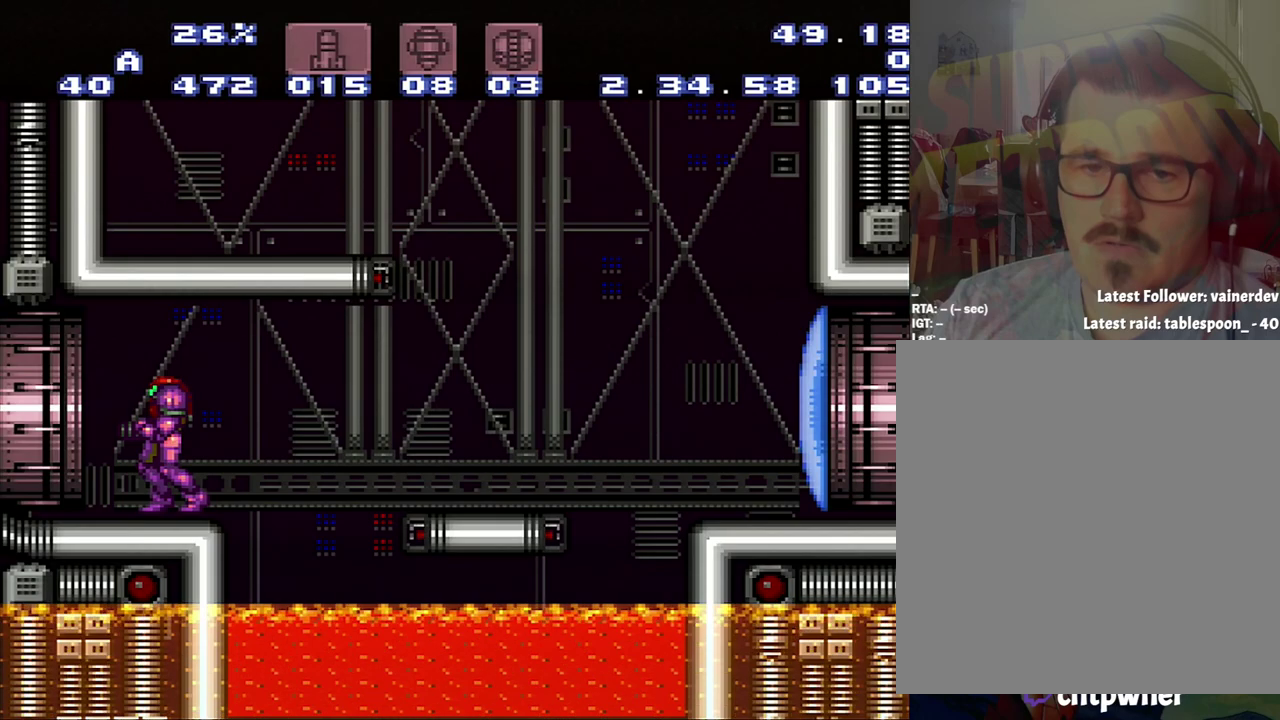
{"buttons": ["A"], "events": []}
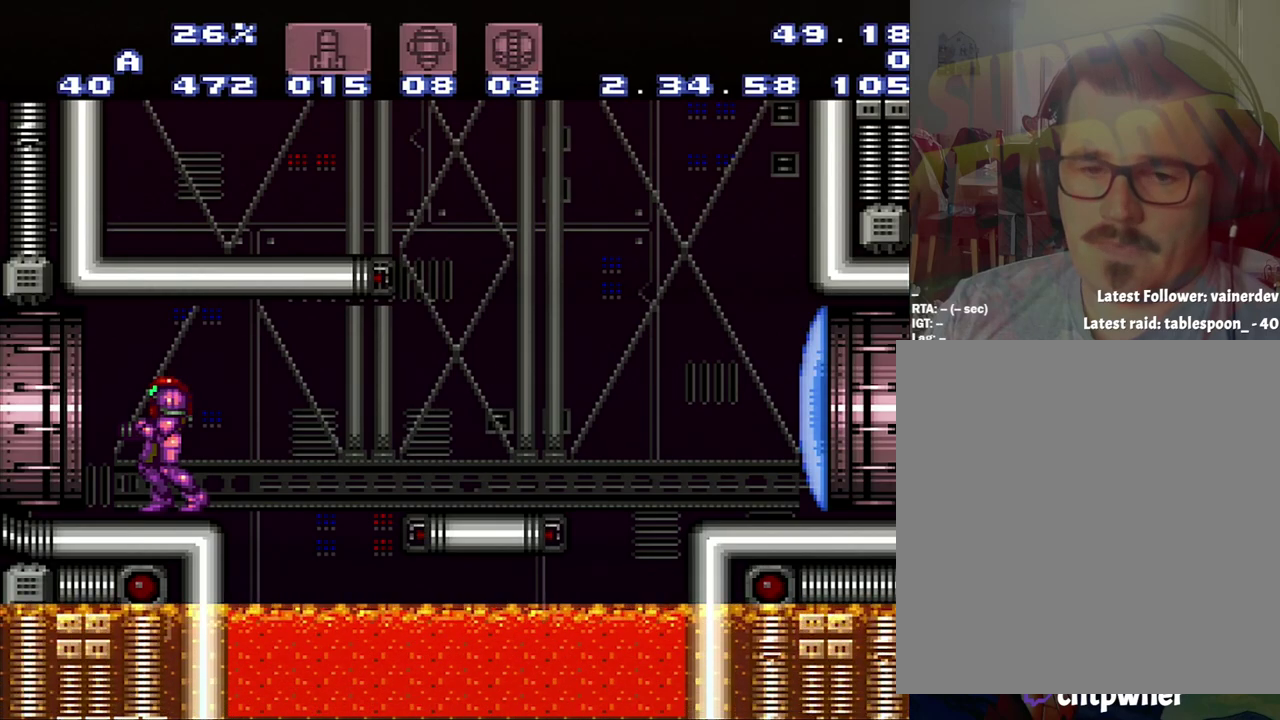
{"buttons": [], "events": [[417, "A", "up"]]}
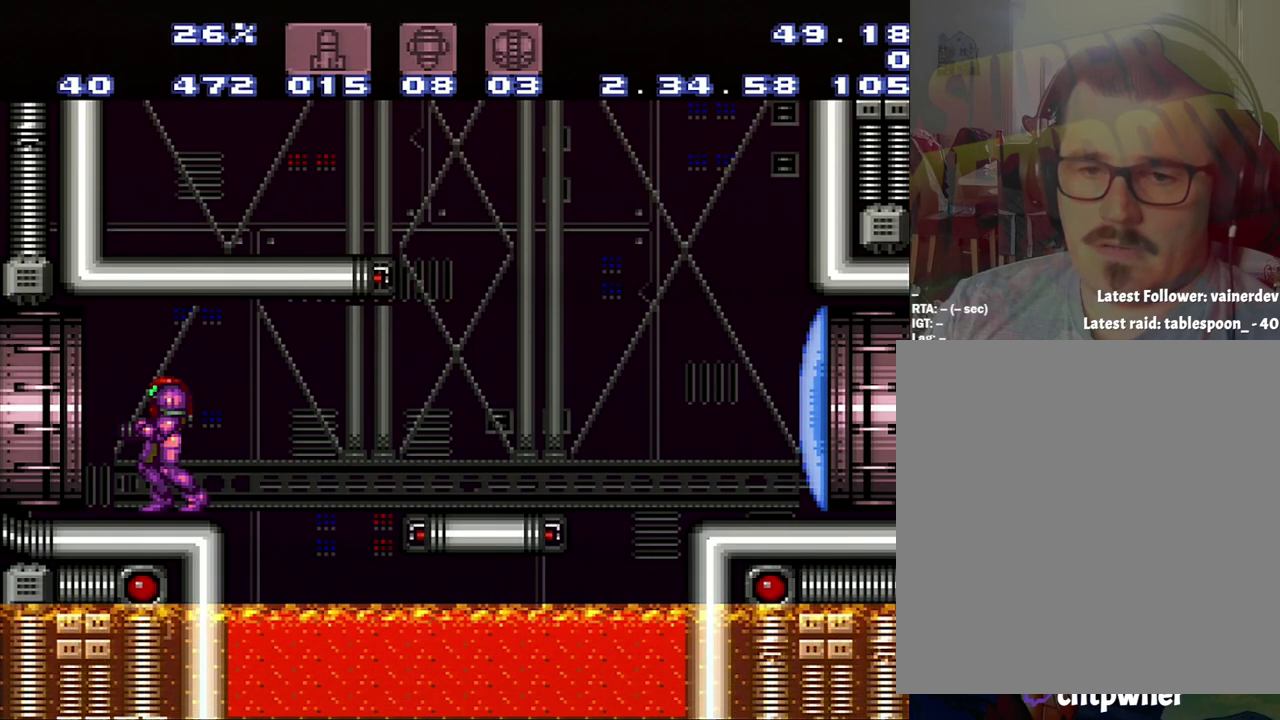
{"buttons": [], "events": [[217, "R1", "down"], [467, "R1", "up"]]}
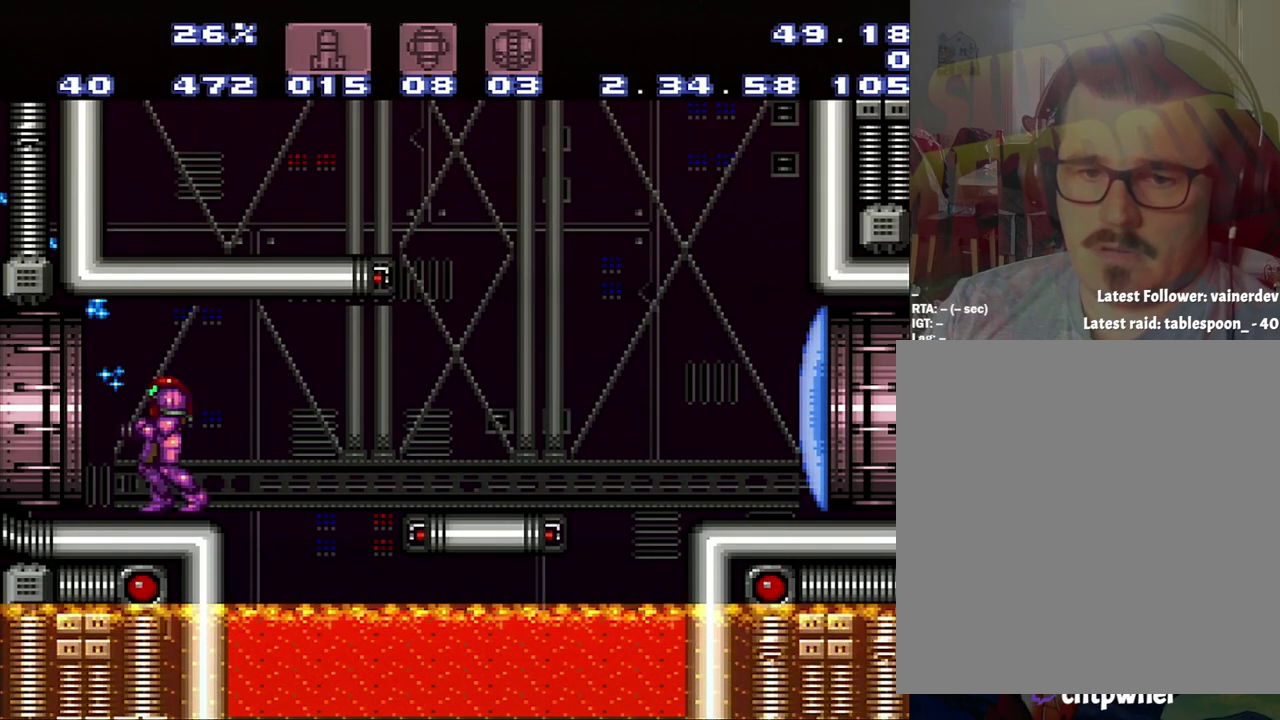
{"buttons": ["A", "DPAD_LEFT"], "events": [[233, "A", "down"], [283, "DPAD_LEFT", "down"]]}
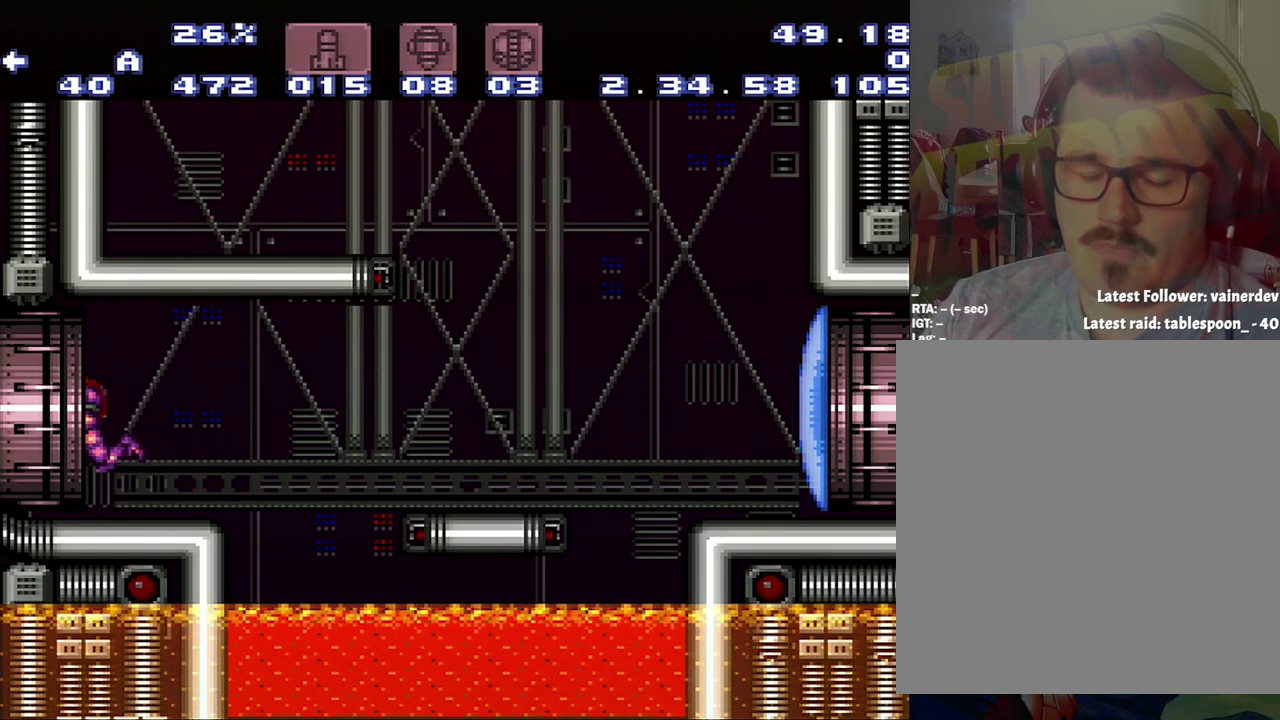
{"buttons": ["A", "DPAD_LEFT"], "events": []}
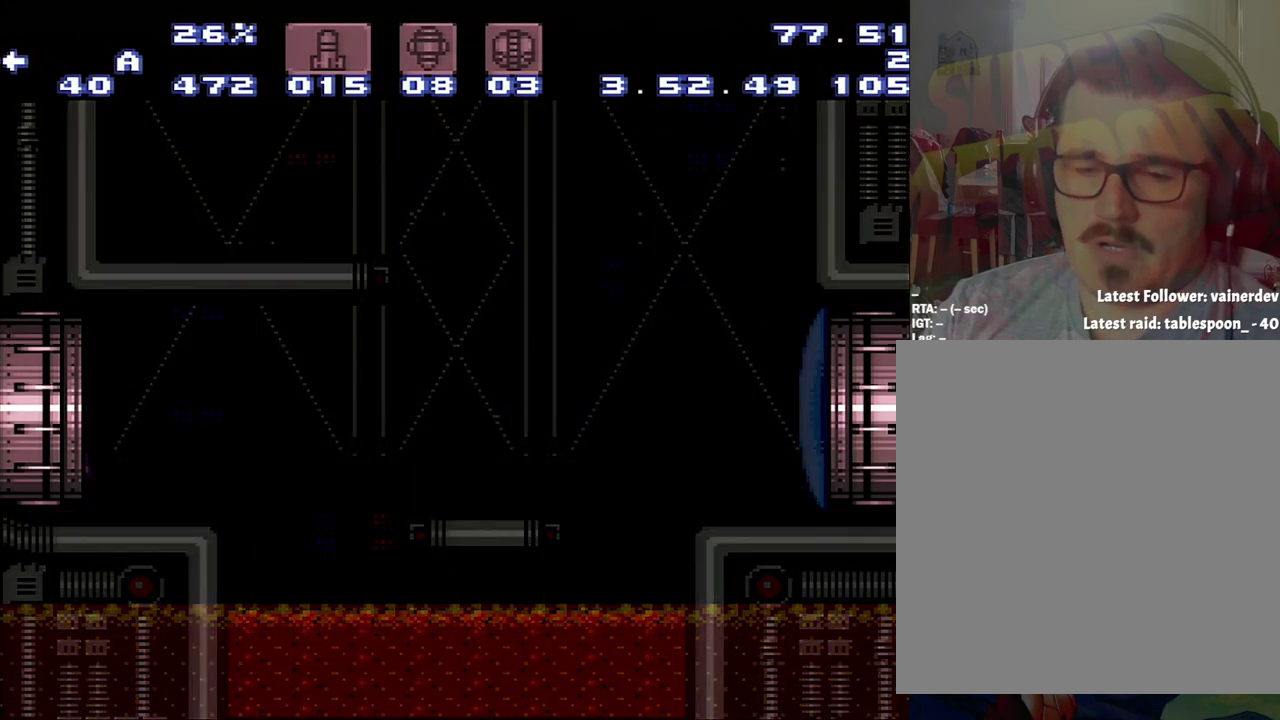
{"buttons": ["A", "DPAD_LEFT"], "events": []}
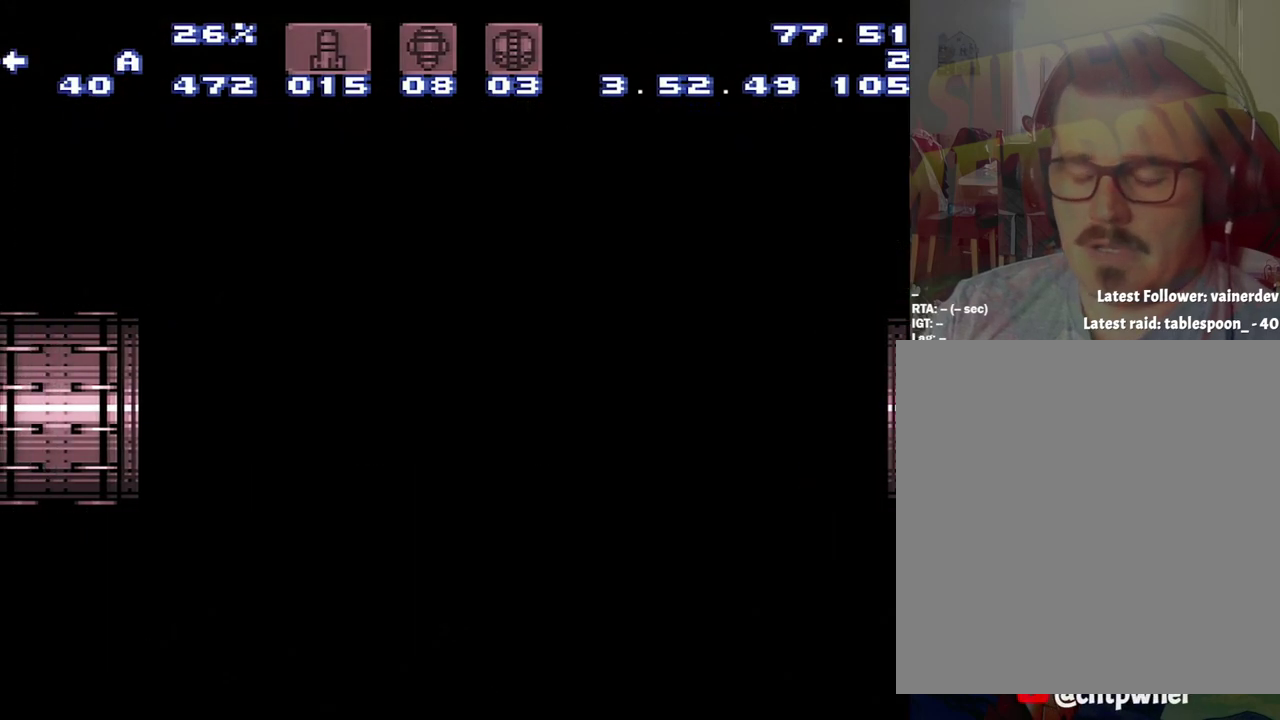
{"buttons": ["A", "DPAD_LEFT"], "events": []}
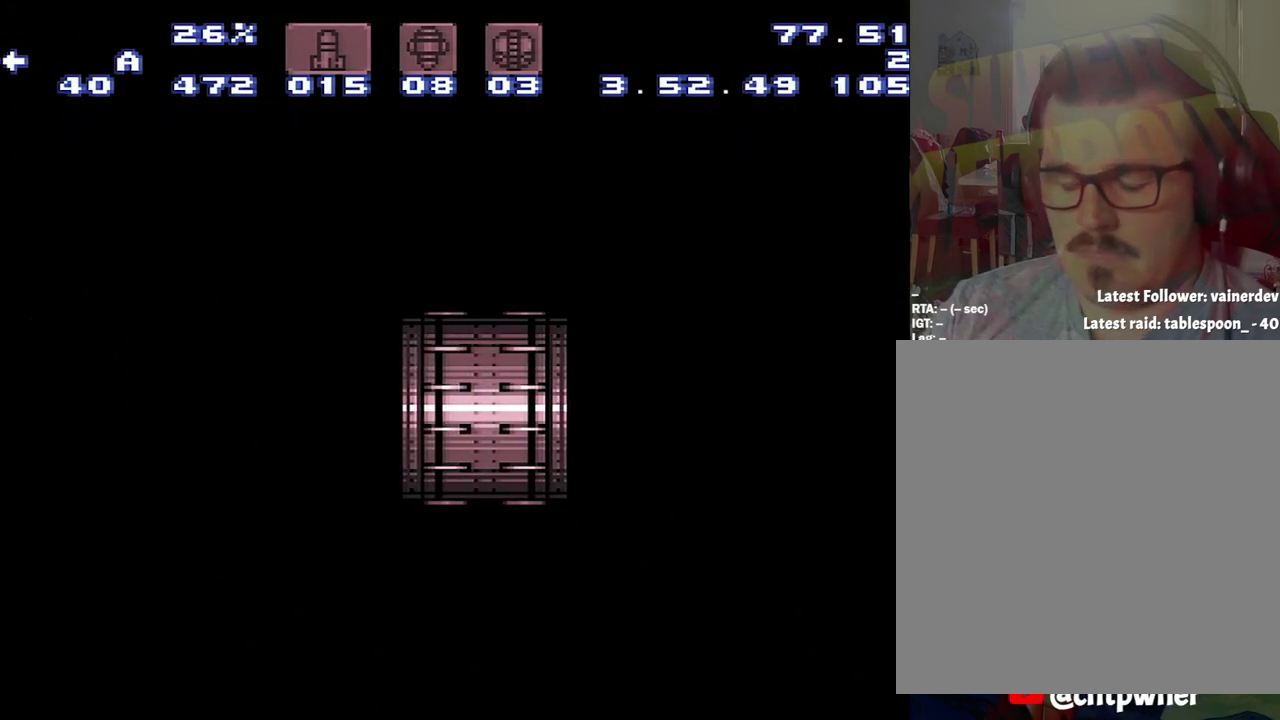
{"buttons": ["A", "DPAD_LEFT"], "events": []}
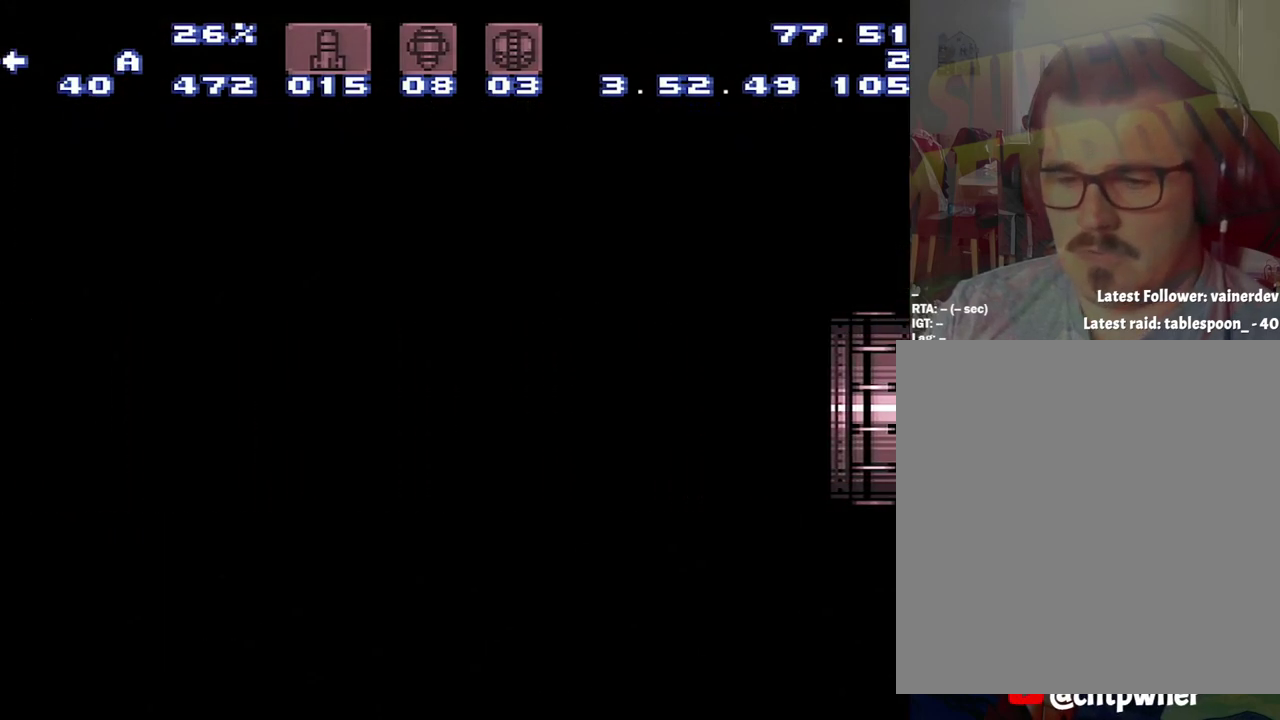
{"buttons": ["A", "DPAD_LEFT"], "events": []}
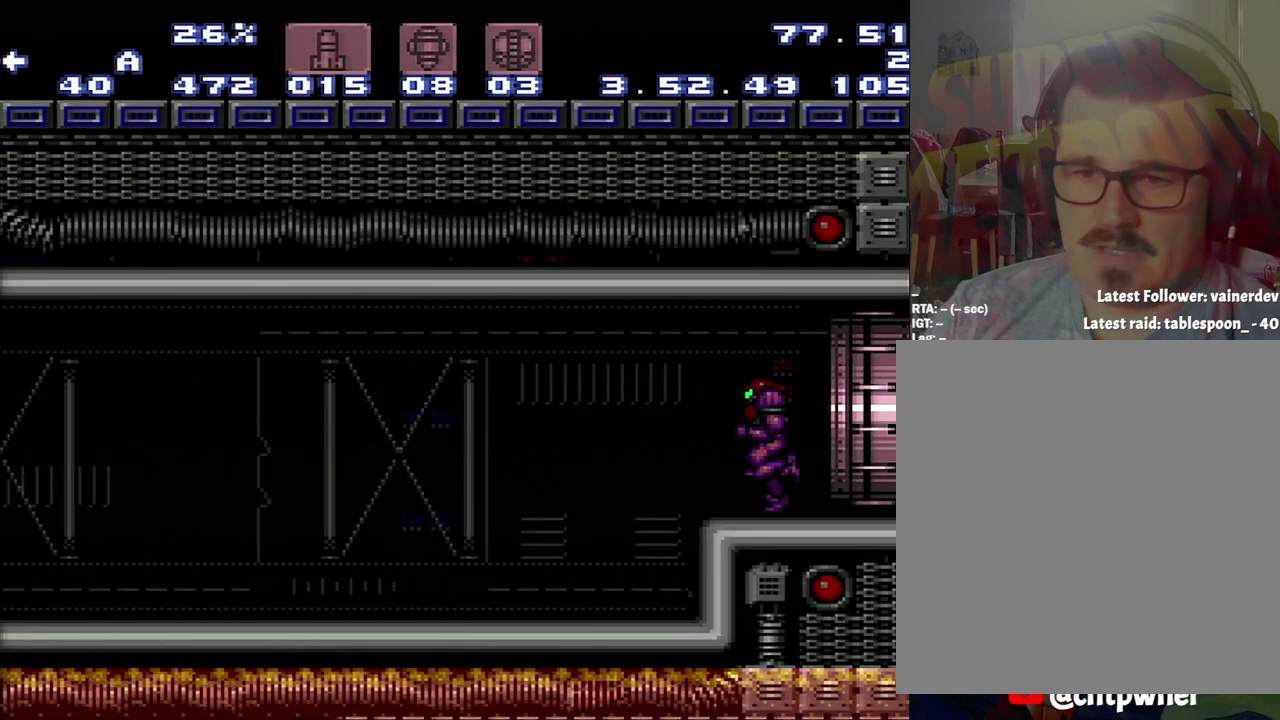
{"buttons": ["A", "DPAD_LEFT"], "events": []}
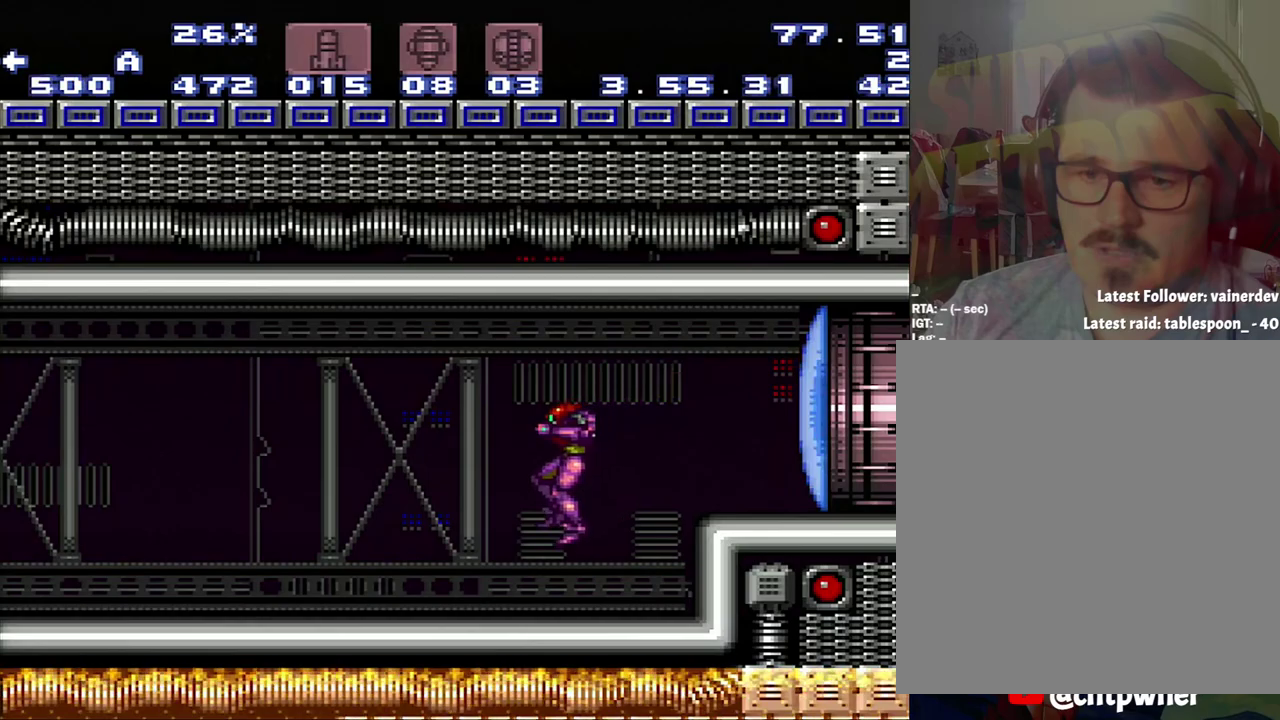
{"buttons": ["A", "DPAD_LEFT"], "events": [[67, "Y", "down"], [250, "Y", "up"]]}
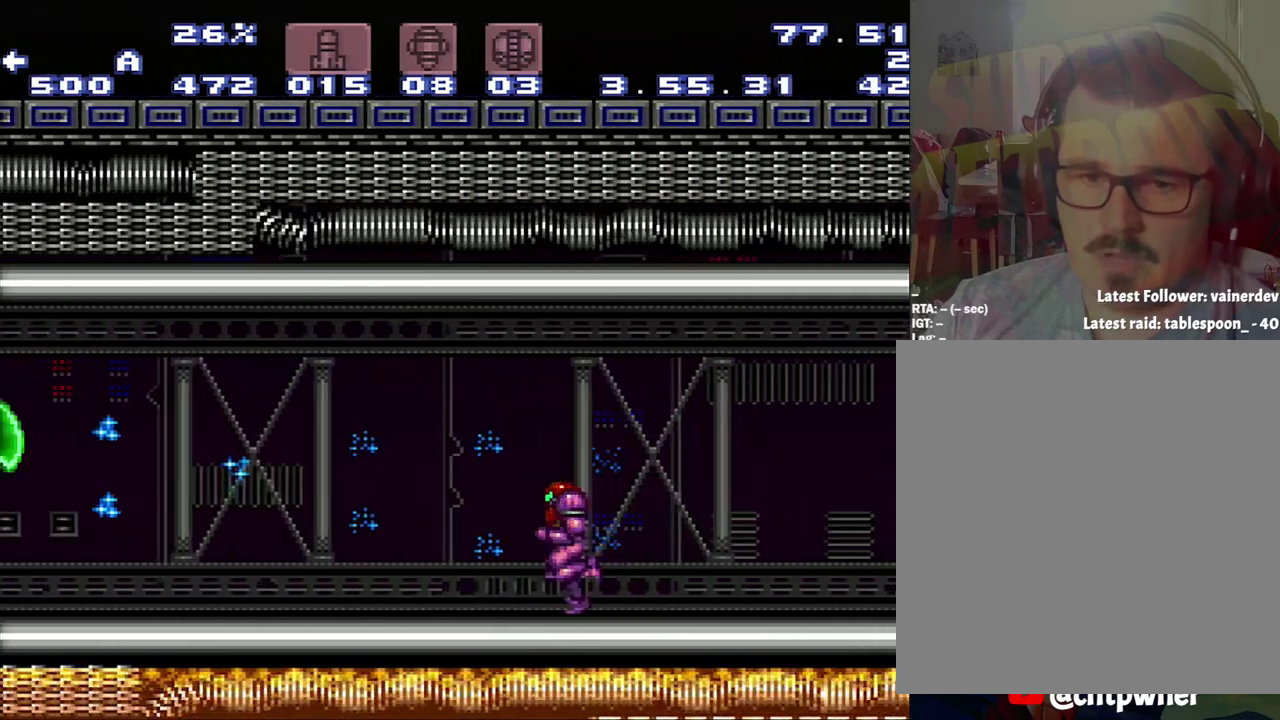
{"buttons": [], "events": [[300, "R1", "down"], [300, "X", "down"], [350, "DPAD_LEFT", "up"], [367, "A", "up"], [367, "X", "up"], [400, "R1", "up"]]}
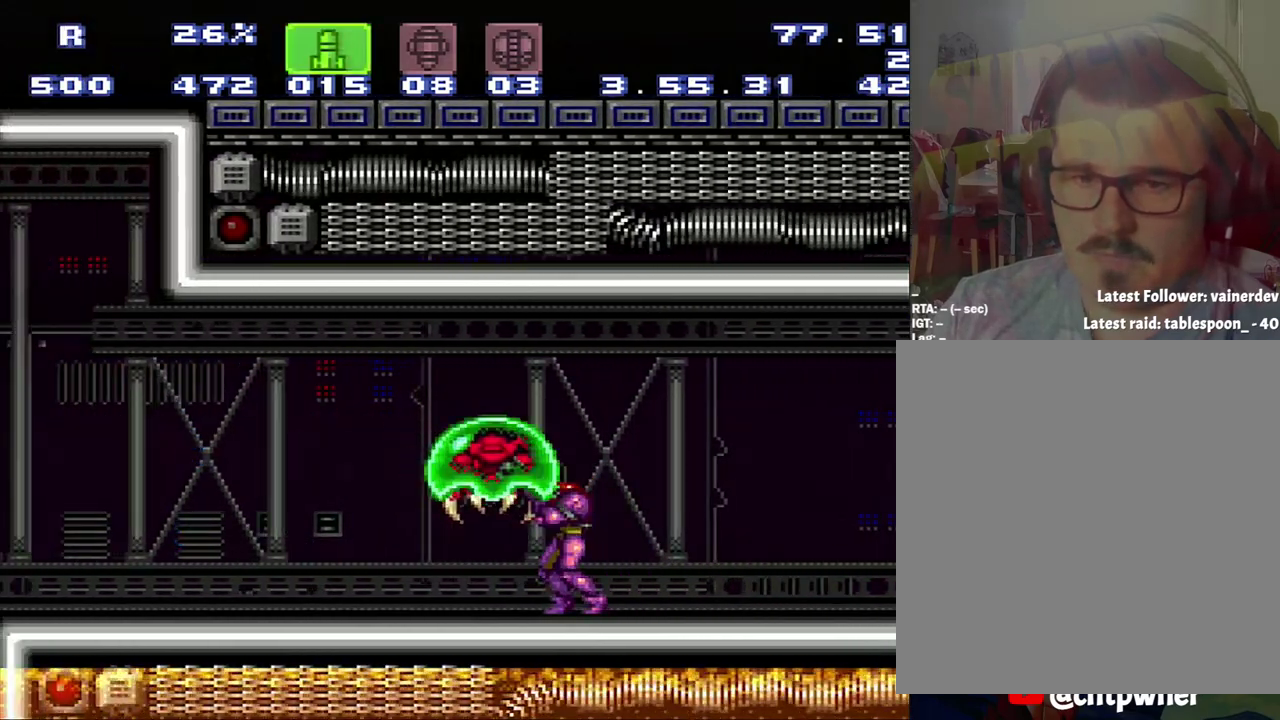
{"buttons": [], "events": []}
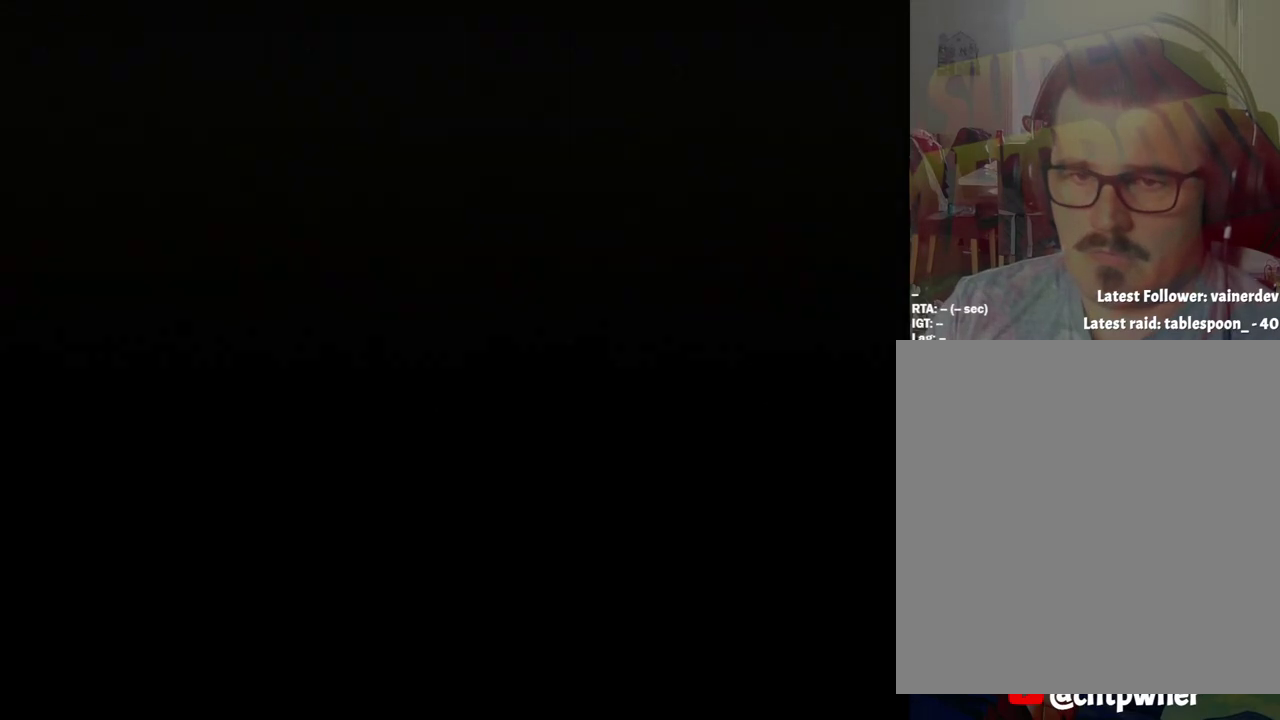
{"buttons": ["A", "DPAD_LEFT"], "events": [[383, "DPAD_LEFT", "down"], [433, "A", "down"]]}
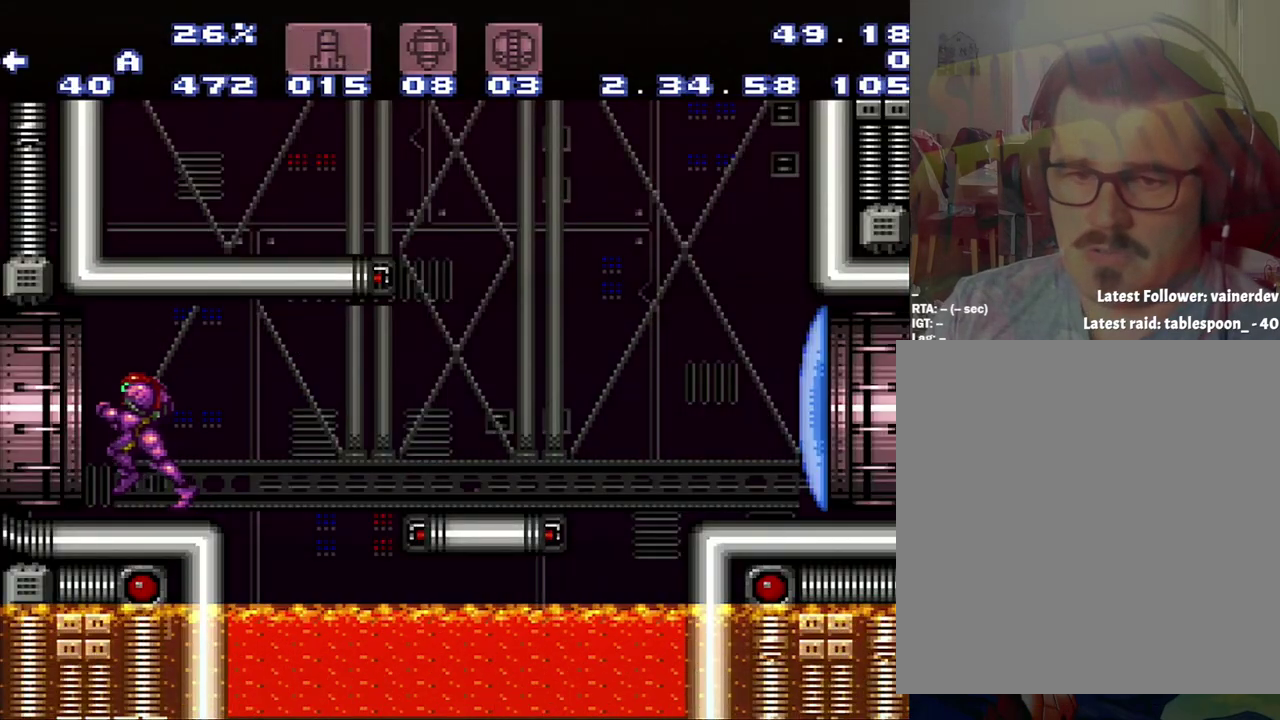
{"buttons": ["A", "DPAD_LEFT"], "events": []}
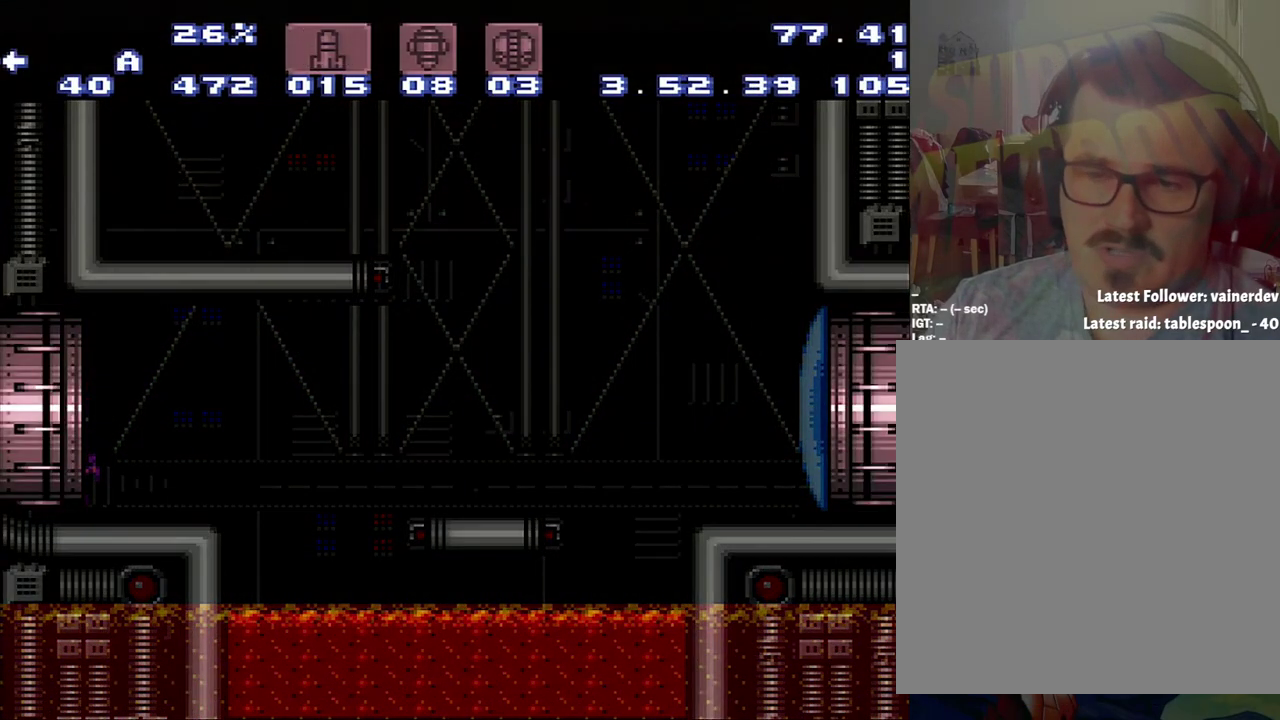
{"buttons": ["A", "DPAD_LEFT"], "events": []}
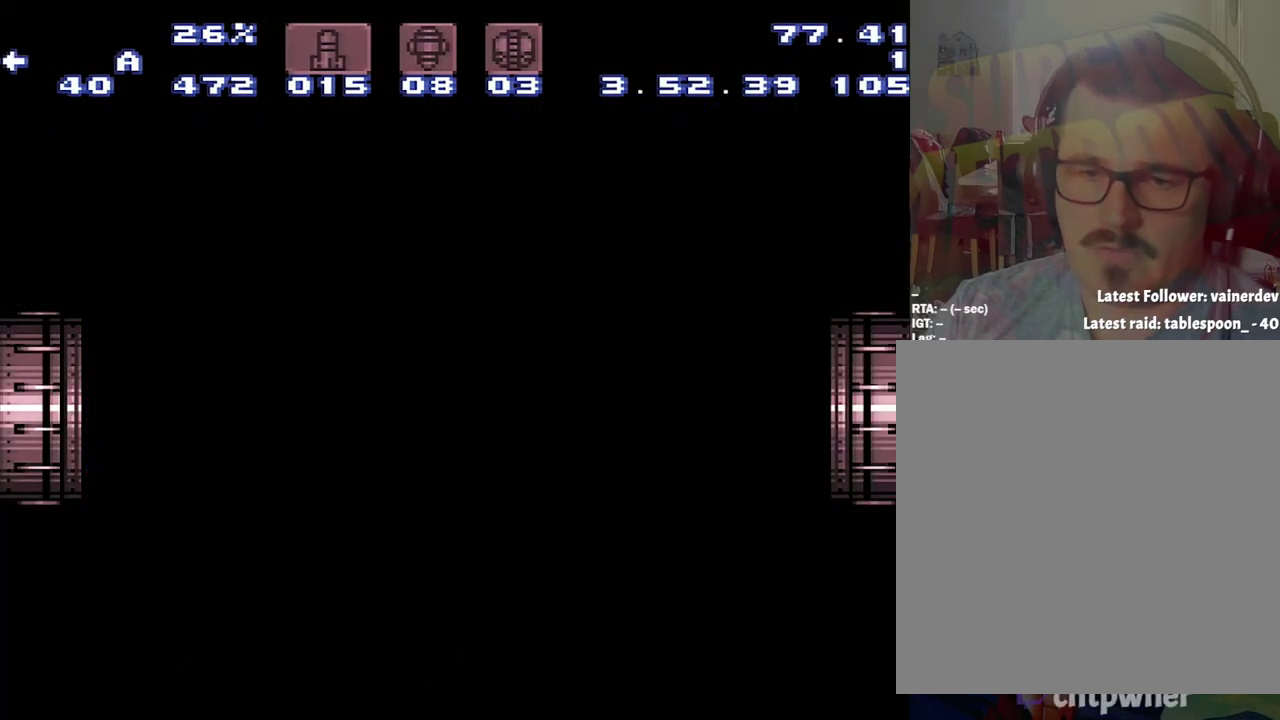
{"buttons": ["A", "DPAD_LEFT"], "events": []}
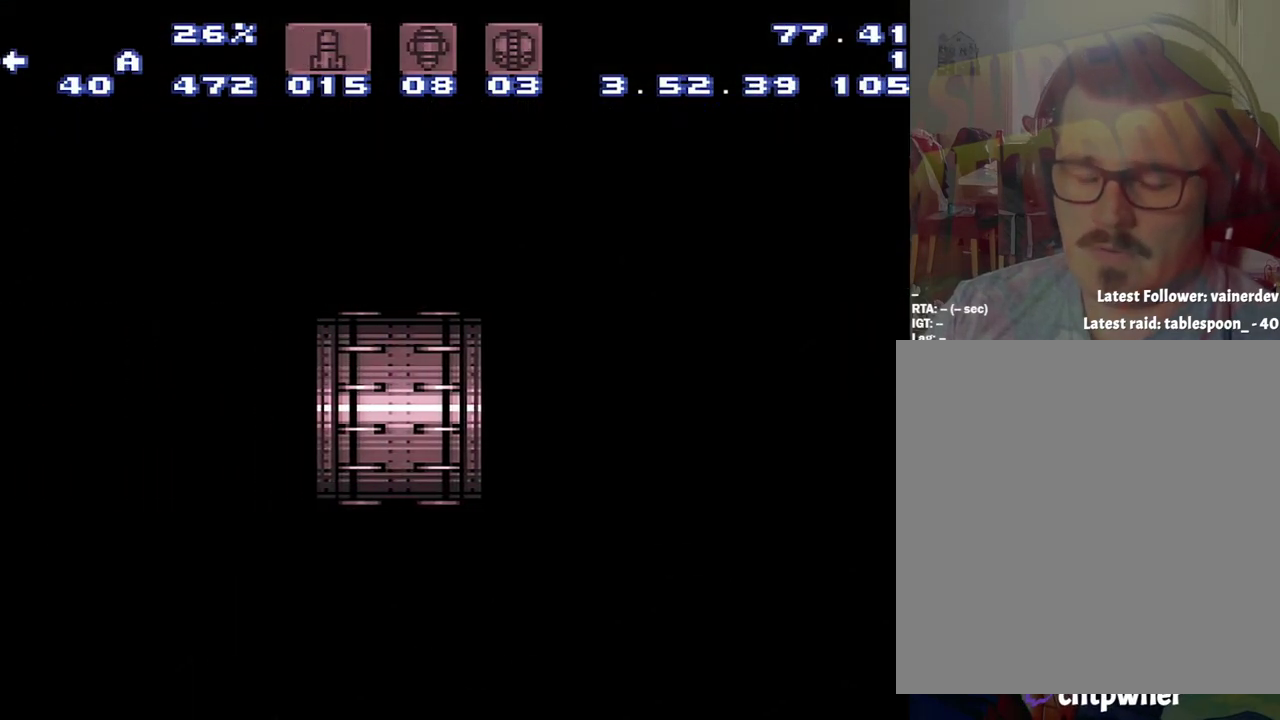
{"buttons": ["A", "DPAD_LEFT"], "events": []}
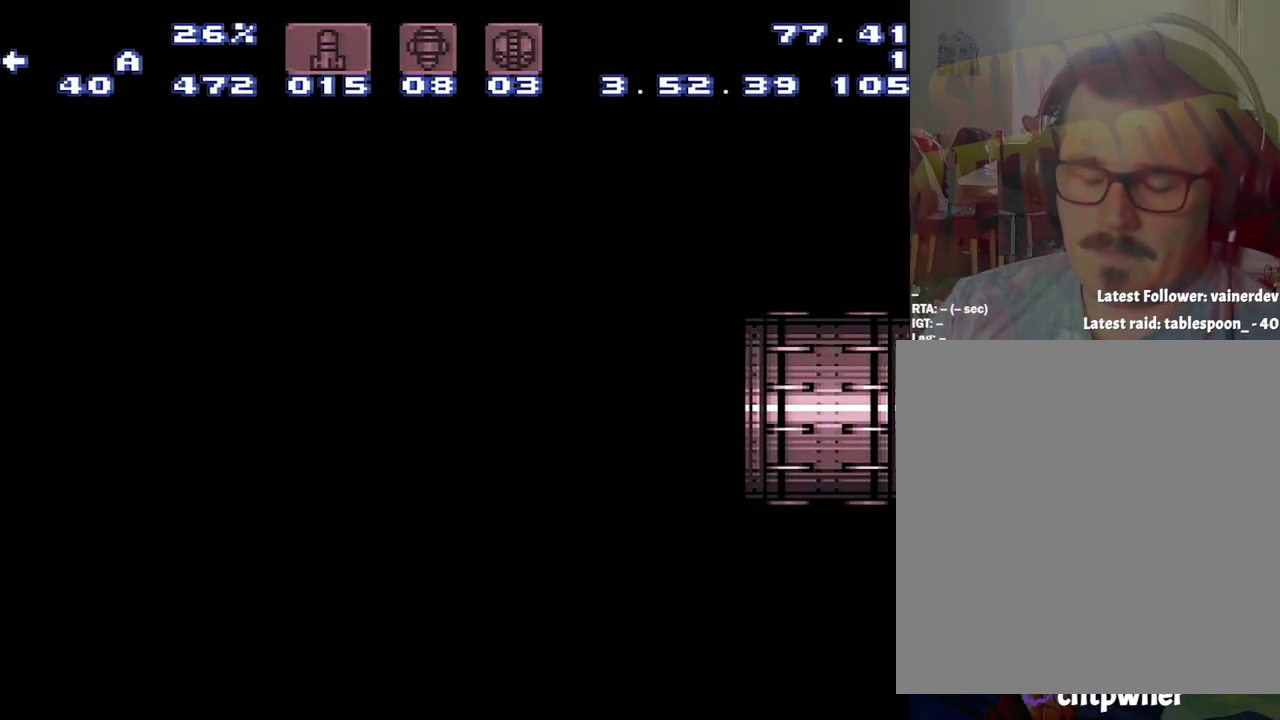
{"buttons": ["A", "DPAD_LEFT"], "events": []}
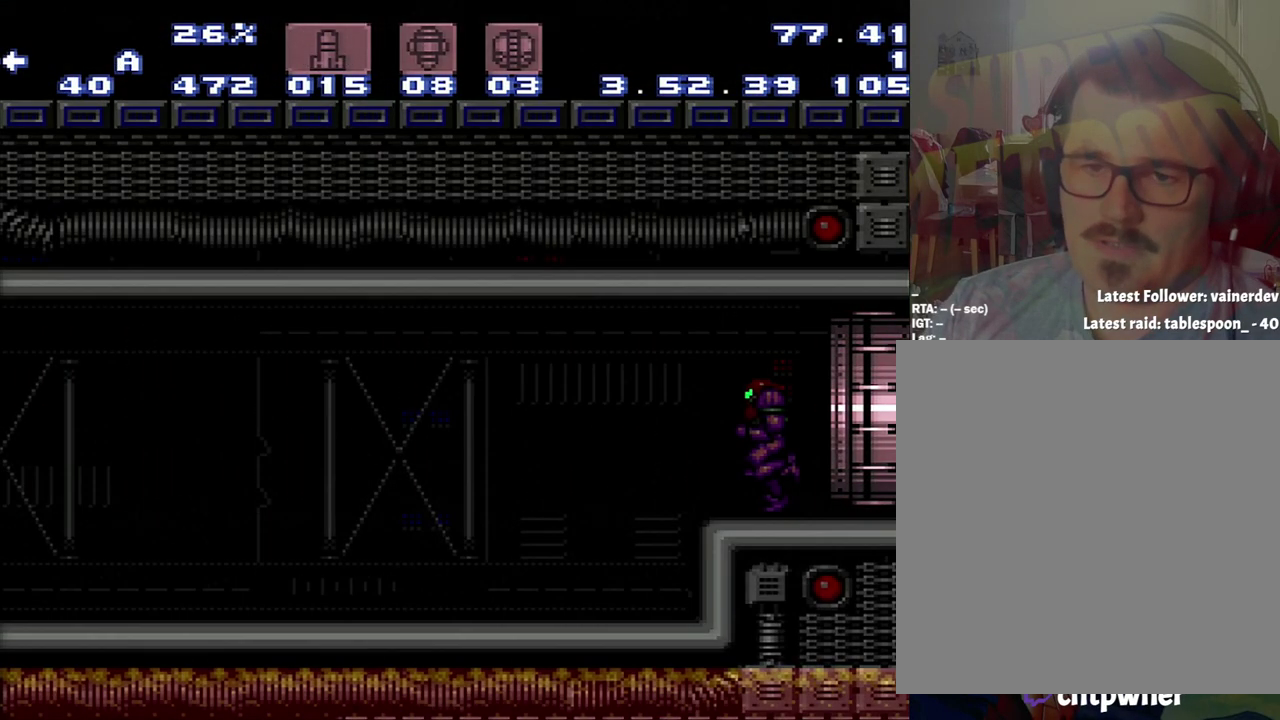
{"buttons": ["A", "DPAD_LEFT"], "events": []}
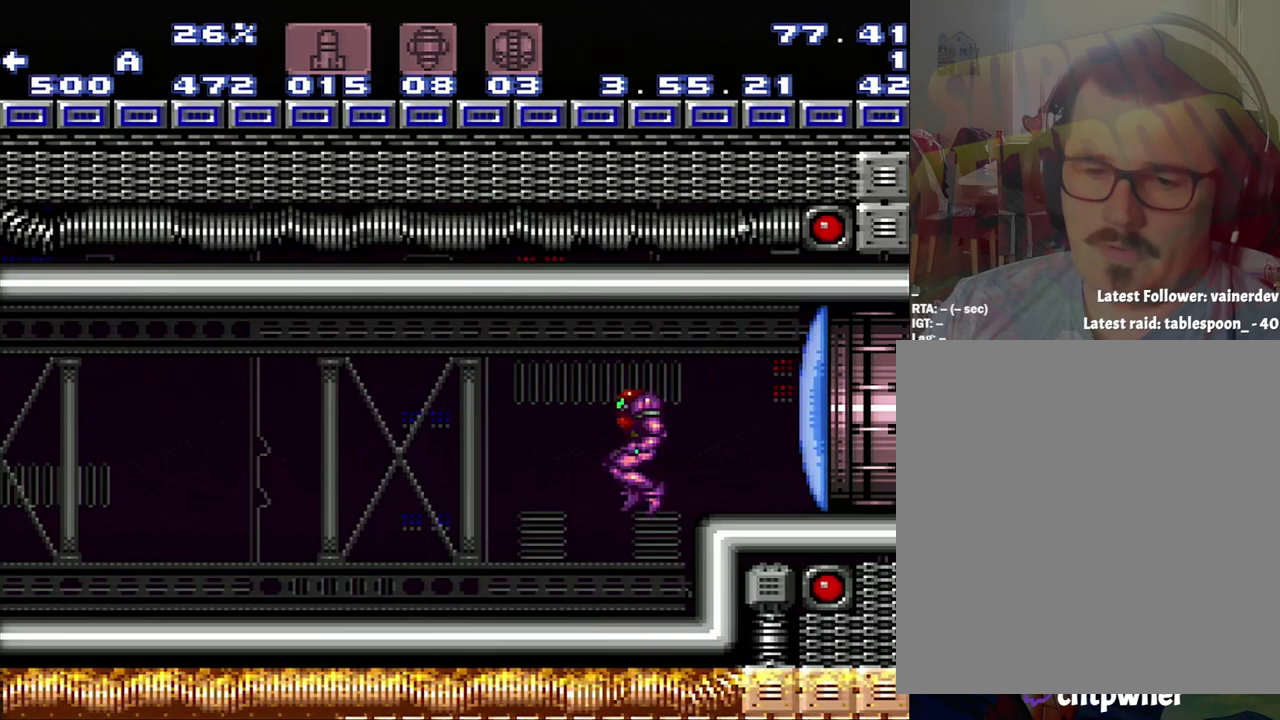
{"buttons": ["A", "DPAD_LEFT"], "events": []}
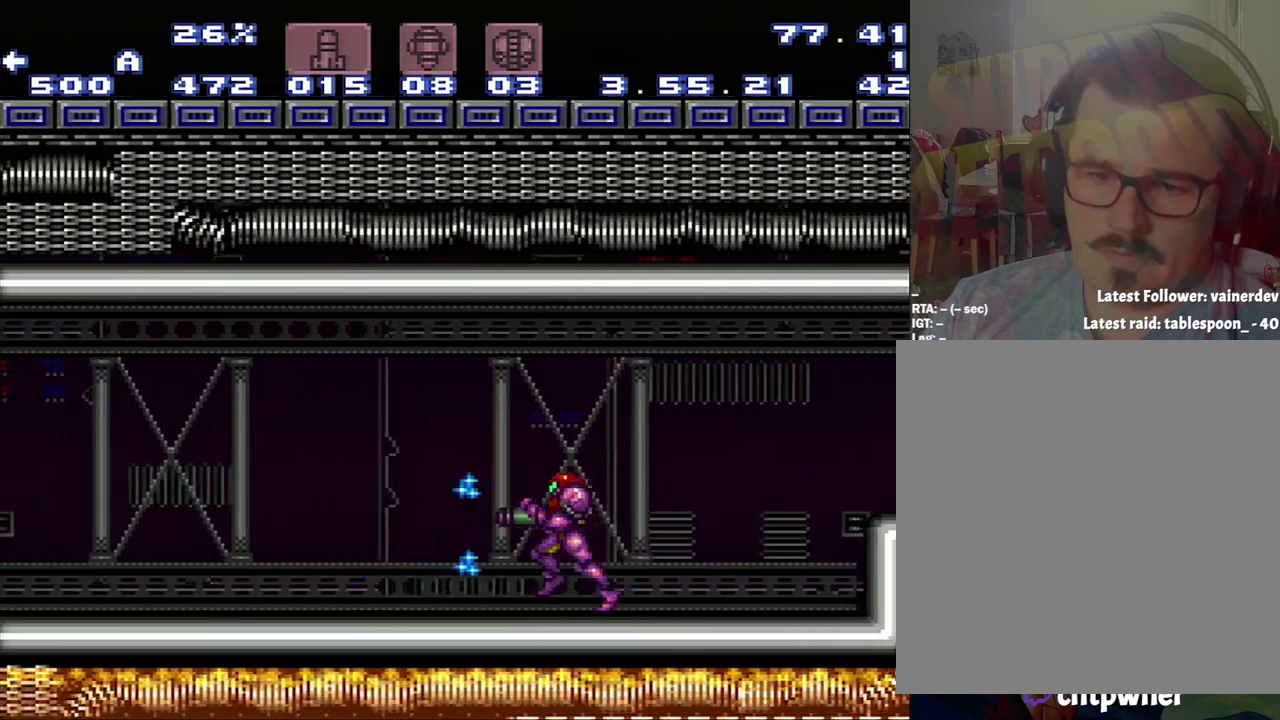
{"buttons": [], "events": [[433, "X", "down"], [500, "A", "up"], [500, "DPAD_LEFT", "up"], [500, "X", "up"]]}
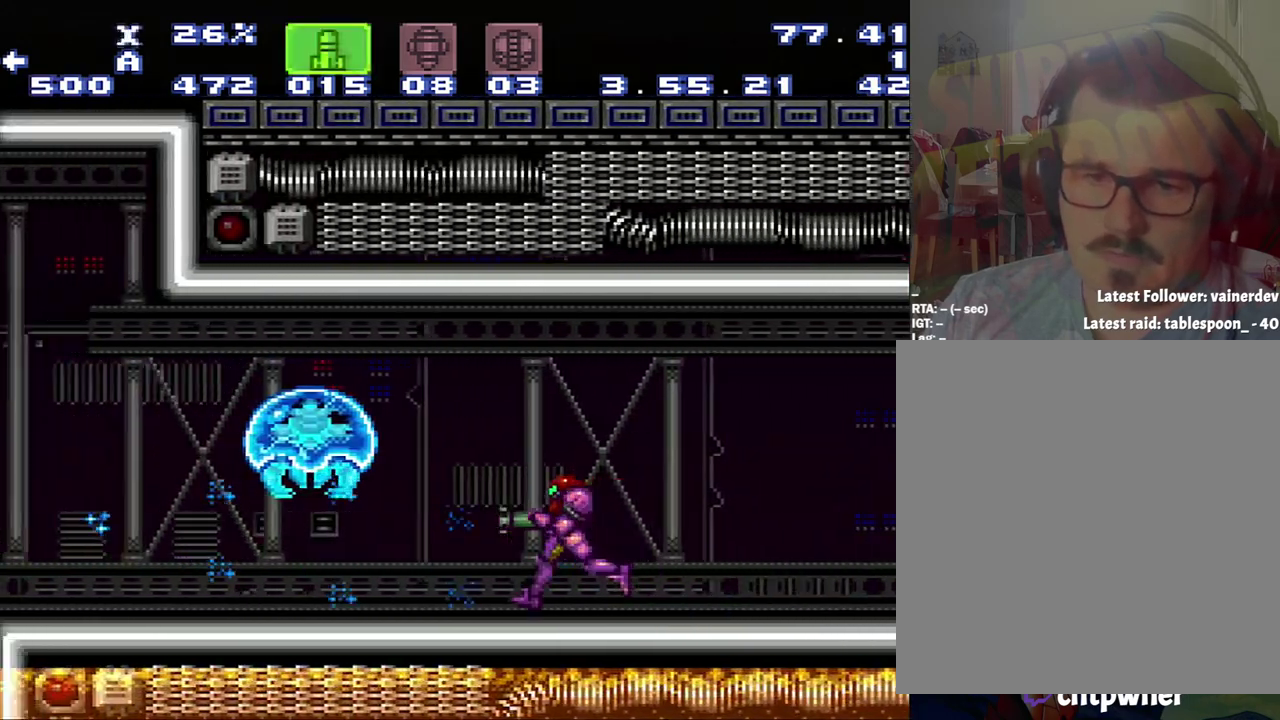
{"buttons": ["Y", "R1"], "events": [[217, "DPAD_LEFT", "down"], [217, "R1", "down"], [317, "DPAD_LEFT", "up"], [483, "Y", "down"]]}